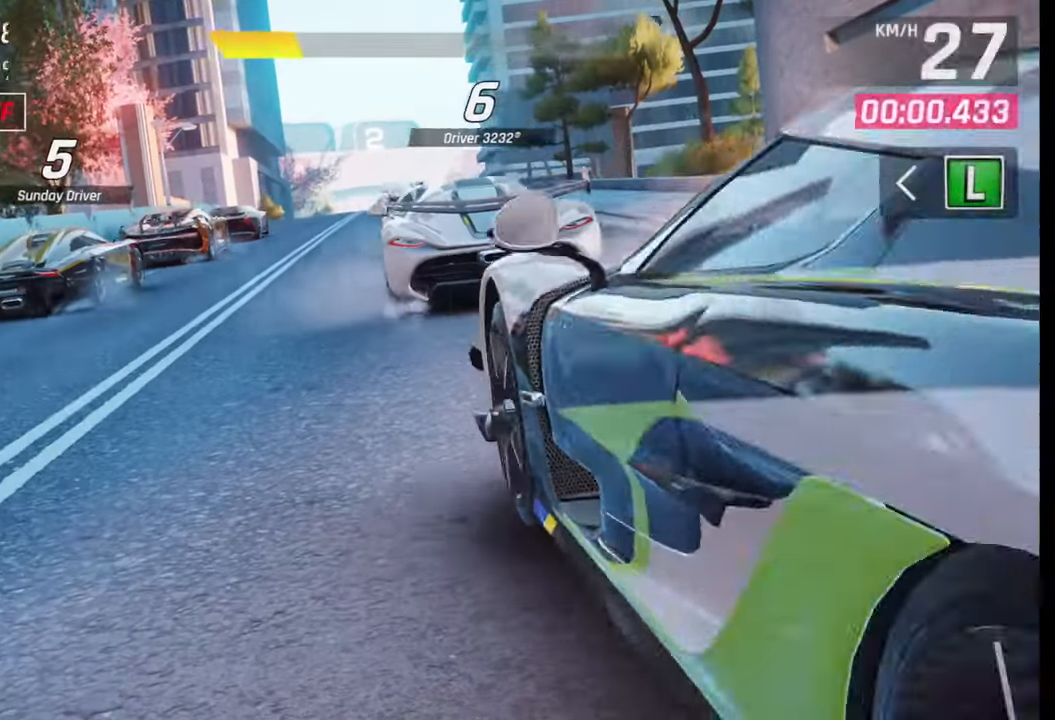
Gameplay with a controller (PlayStation layout); each line is a JSON object with the inputs held at the frame after it. "events" lists button and stick changes between this image and that frame as [ms after this image, input, new state], when the widget could be followed in between.
{"buttons": [], "left_stick": "center", "right_stick": "right", "events": [[17, "right_stick", "right"], [150, "right_stick", "center"], [283, "right_stick", "right"], [417, "right_stick", "center"], [500, "right_stick", "right"]]}
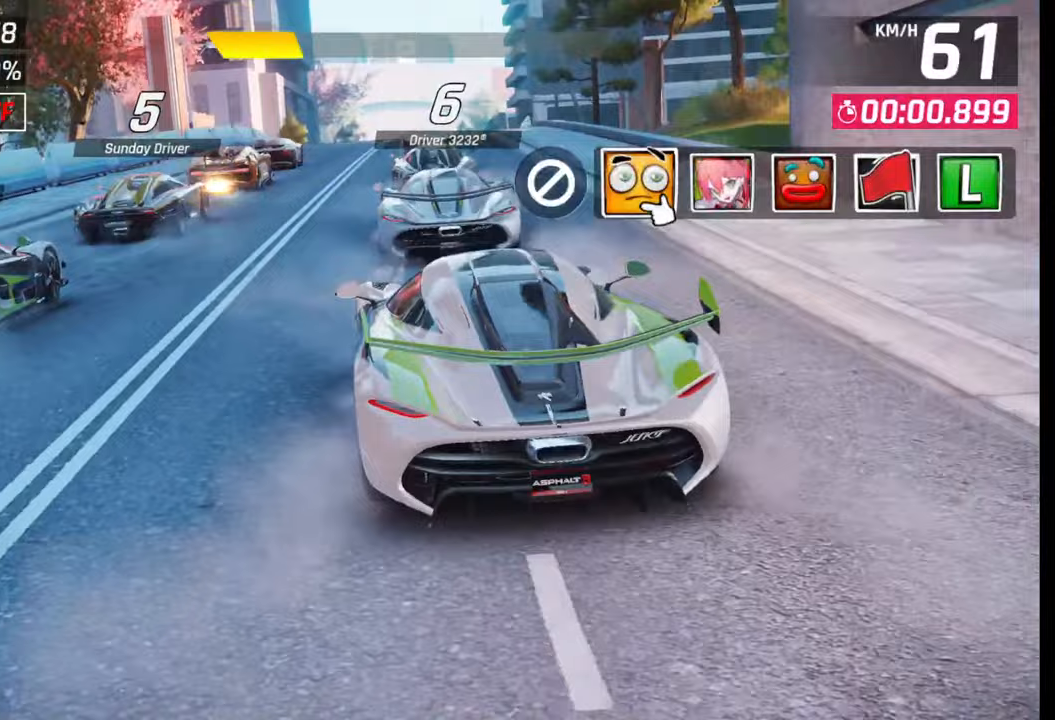
{"buttons": [], "left_stick": "center", "right_stick": "center", "events": [[117, "right_stick", "center"], [250, "TRIANGLE", "down"], [333, "TRIANGLE", "up"]]}
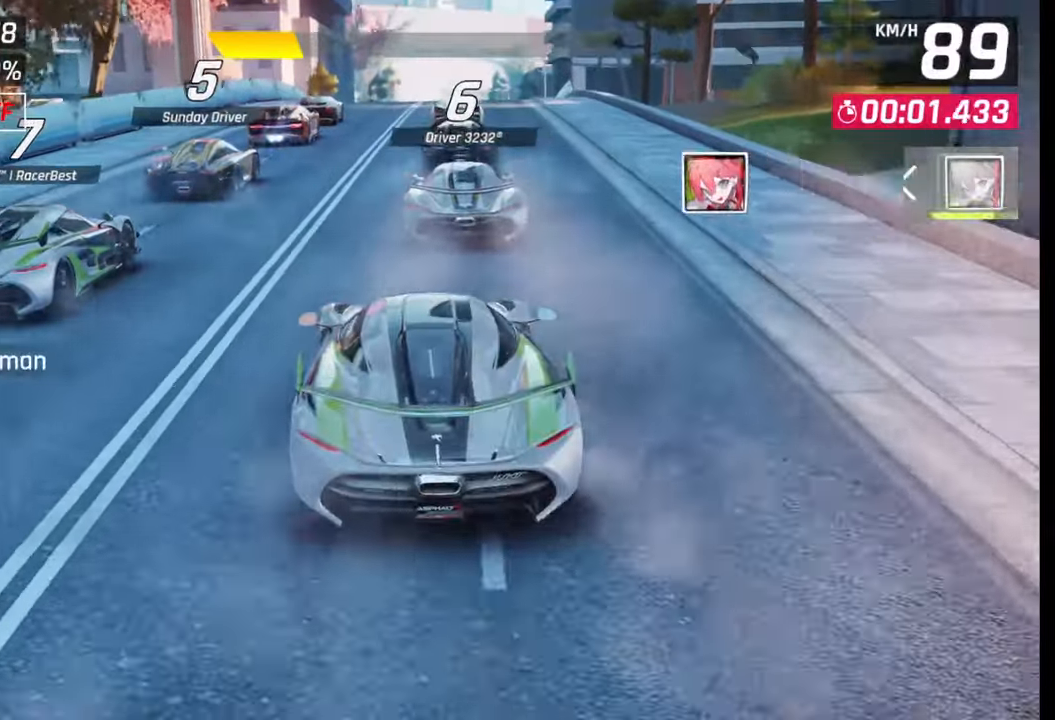
{"buttons": [], "left_stick": "center", "right_stick": "center", "events": []}
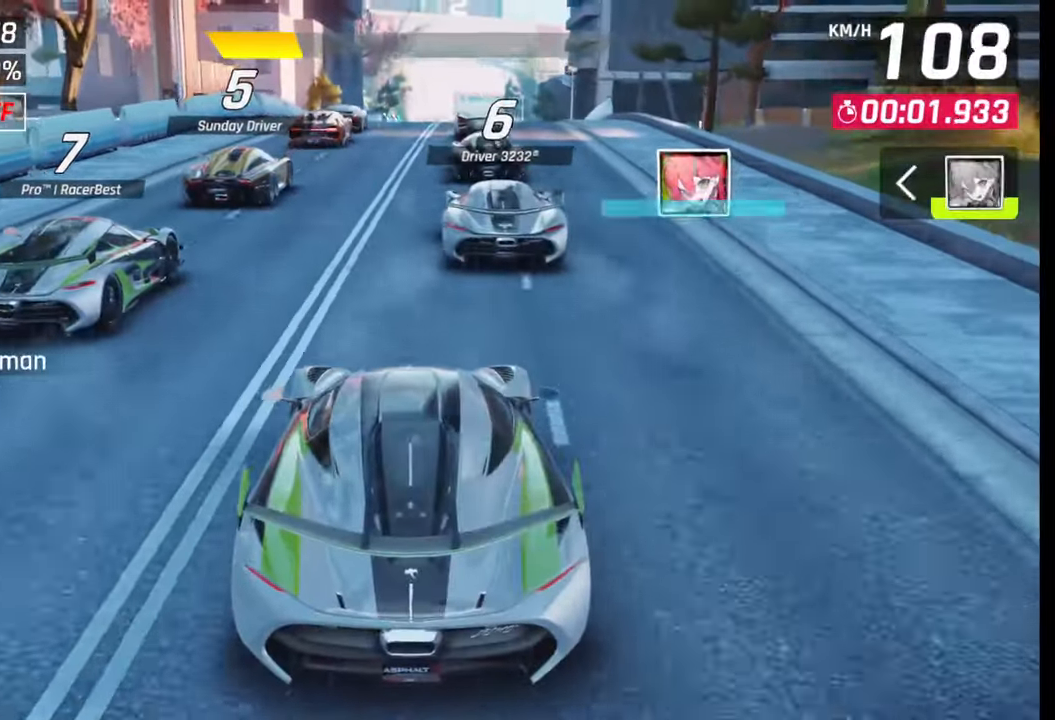
{"buttons": [], "left_stick": "center", "right_stick": "center", "events": []}
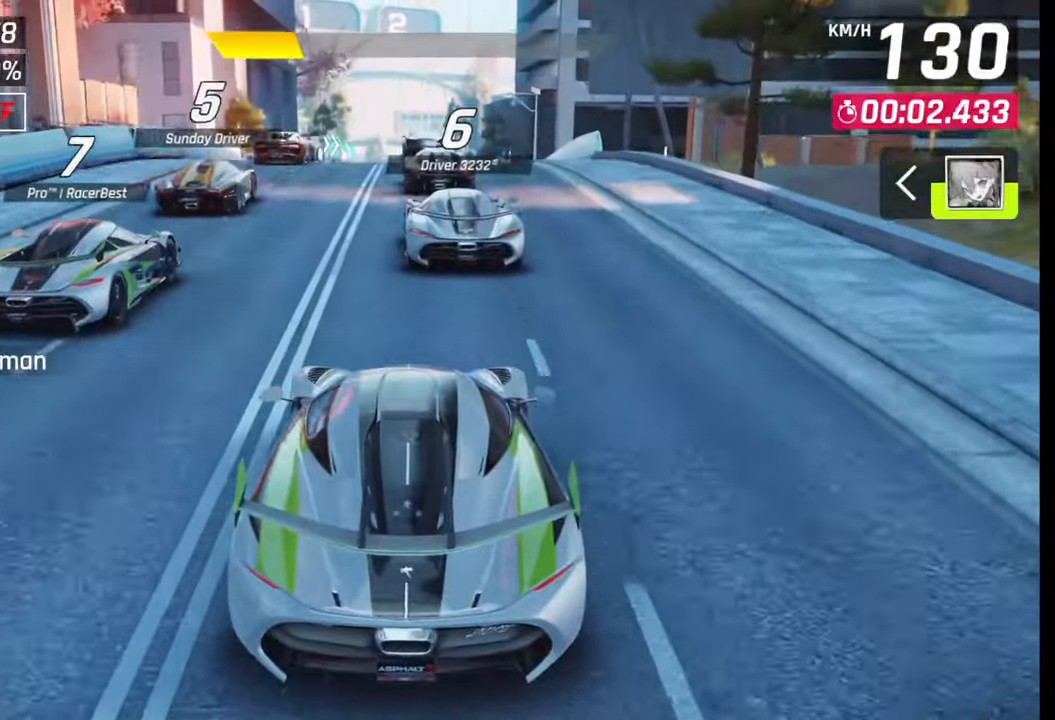
{"buttons": [], "left_stick": "center", "right_stick": "center", "events": []}
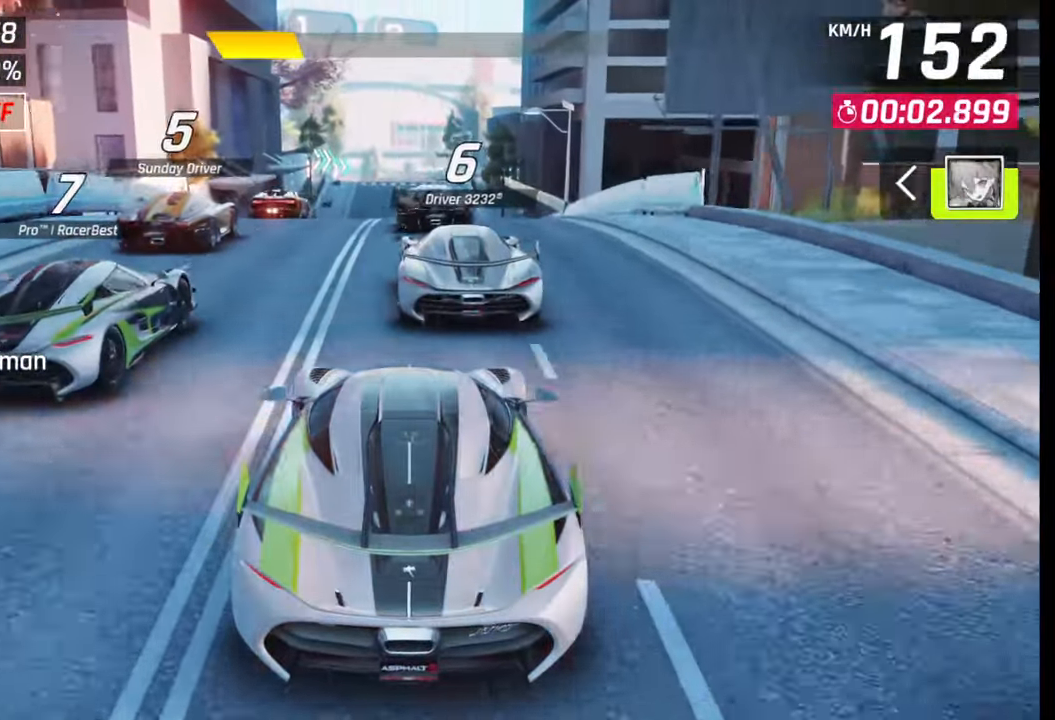
{"buttons": [], "left_stick": "center", "right_stick": "center", "events": []}
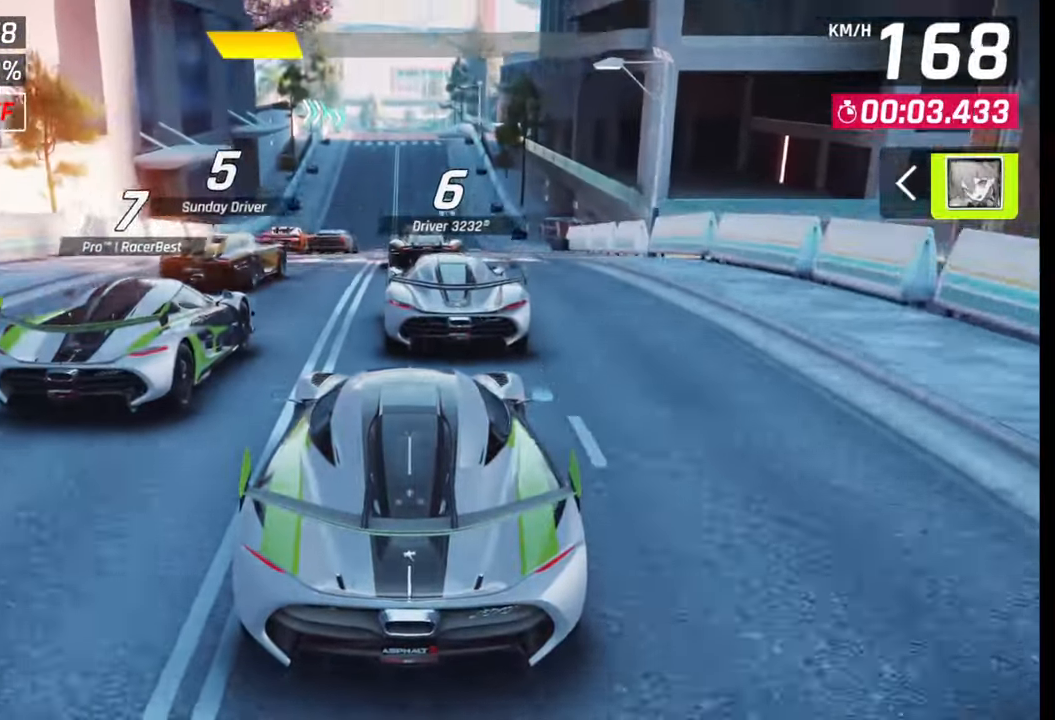
{"buttons": [], "left_stick": "center", "right_stick": "center", "events": []}
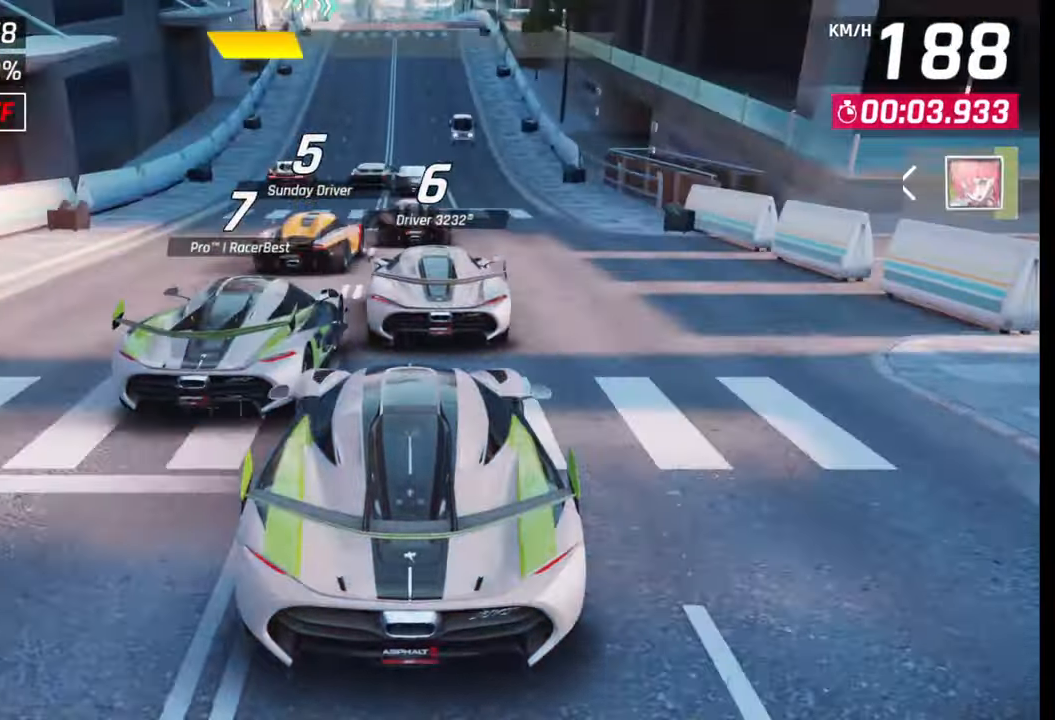
{"buttons": [], "left_stick": "center", "right_stick": "center", "events": []}
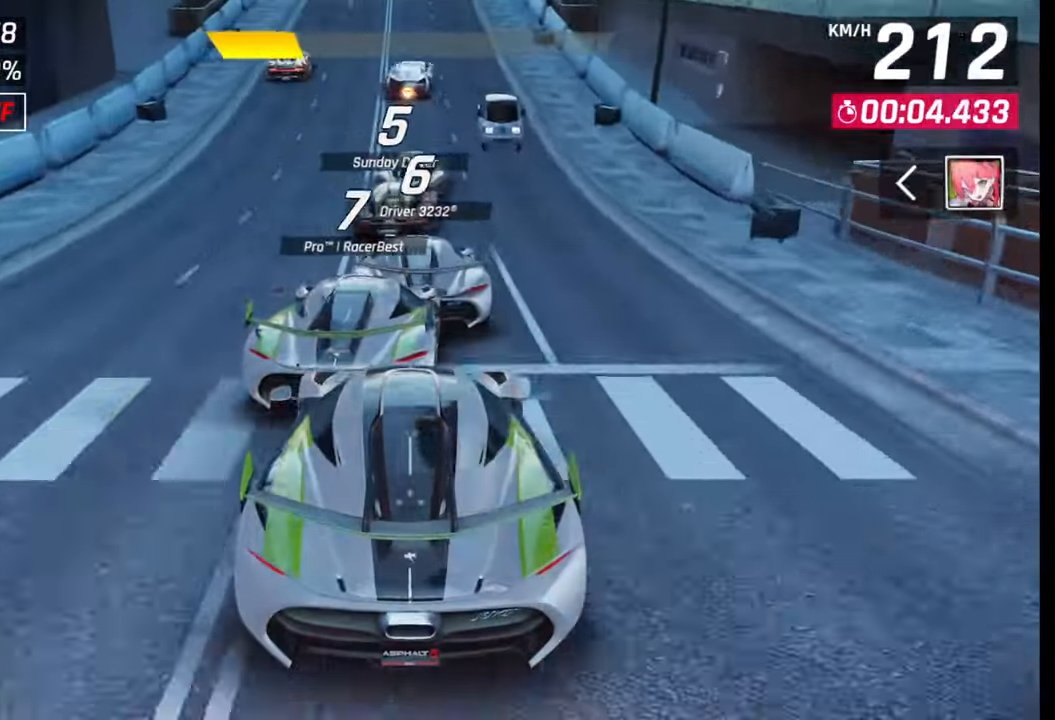
{"buttons": [], "left_stick": "center", "right_stick": "center", "events": []}
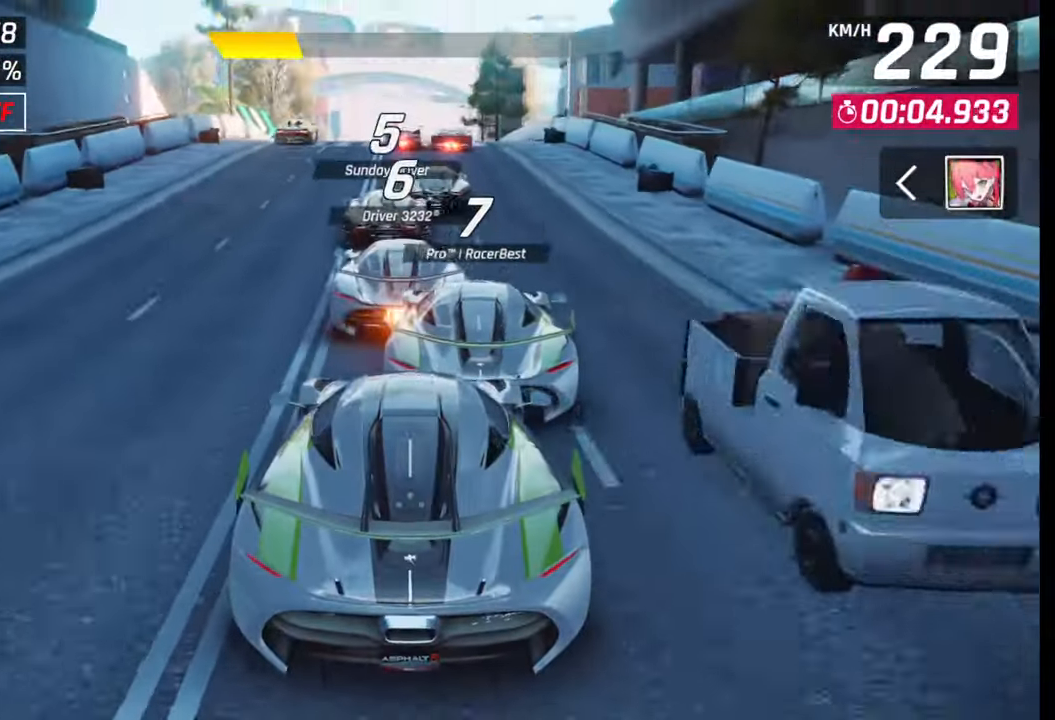
{"buttons": [], "left_stick": "center", "right_stick": "center", "events": []}
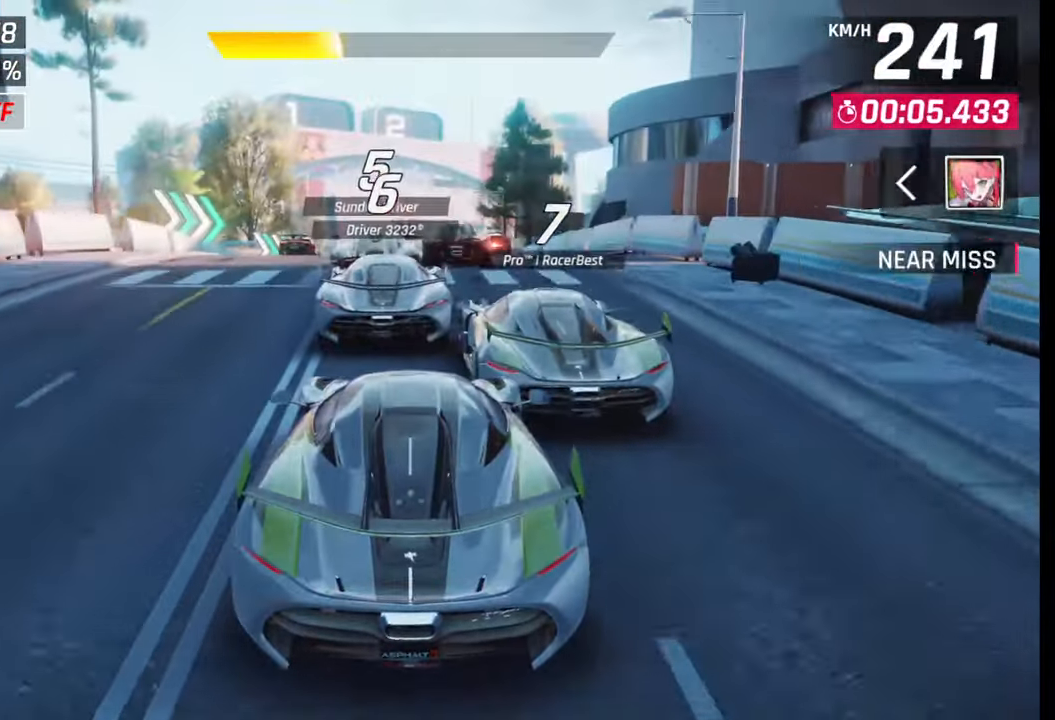
{"buttons": [], "left_stick": "center", "right_stick": "center", "events": [[250, "CROSS", "down"], [250, "R1", "down"], [317, "CROSS", "up"], [317, "R1", "up"], [400, "CROSS", "down"], [400, "R1", "down"], [450, "CROSS", "up"], [467, "R1", "up"]]}
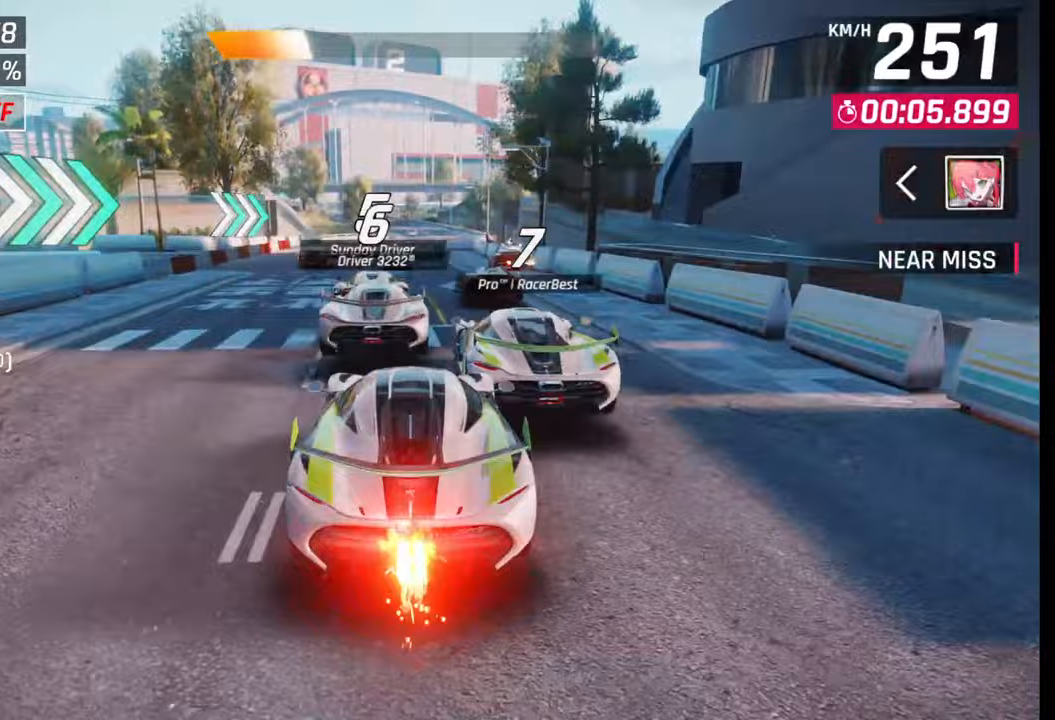
{"buttons": ["SQUARE"], "left_stick": "center", "right_stick": "center", "events": [[33, "CROSS", "down"], [50, "R1", "down"], [117, "CROSS", "up"], [117, "R1", "up"], [183, "CROSS", "down"], [200, "R1", "down"], [300, "R1", "up"], [317, "CROSS", "up"], [500, "SQUARE", "down"]]}
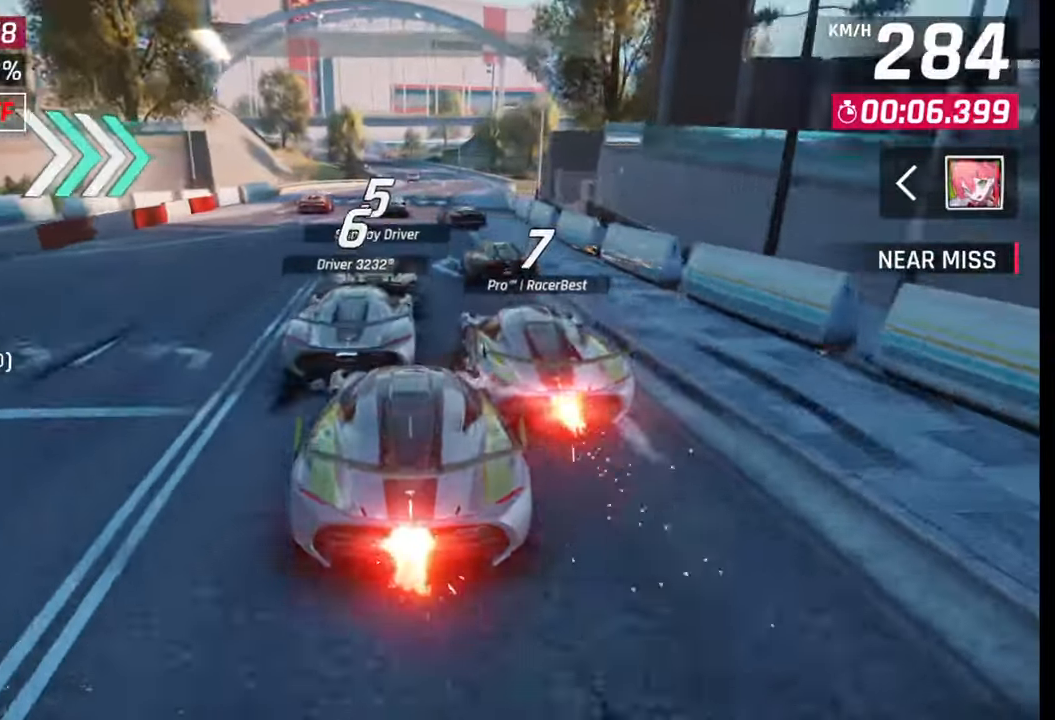
{"buttons": [], "left_stick": "center", "right_stick": "center", "events": [[100, "SQUARE", "up"]]}
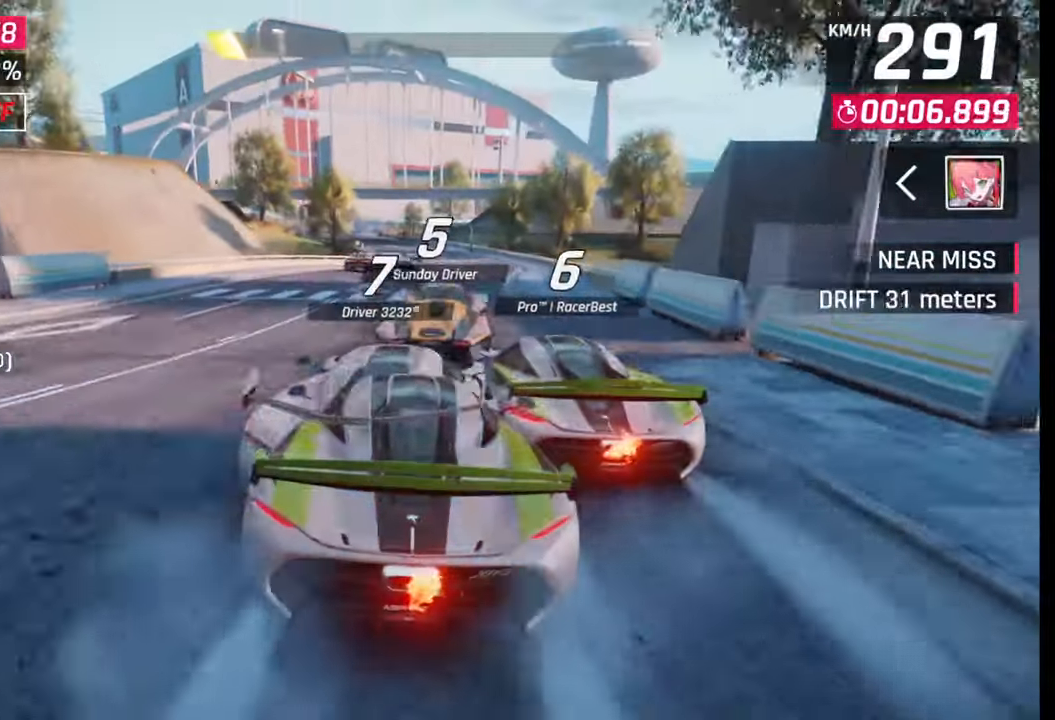
{"buttons": [], "left_stick": "center", "right_stick": "center", "events": [[217, "SQUARE", "down"], [283, "SQUARE", "up"]]}
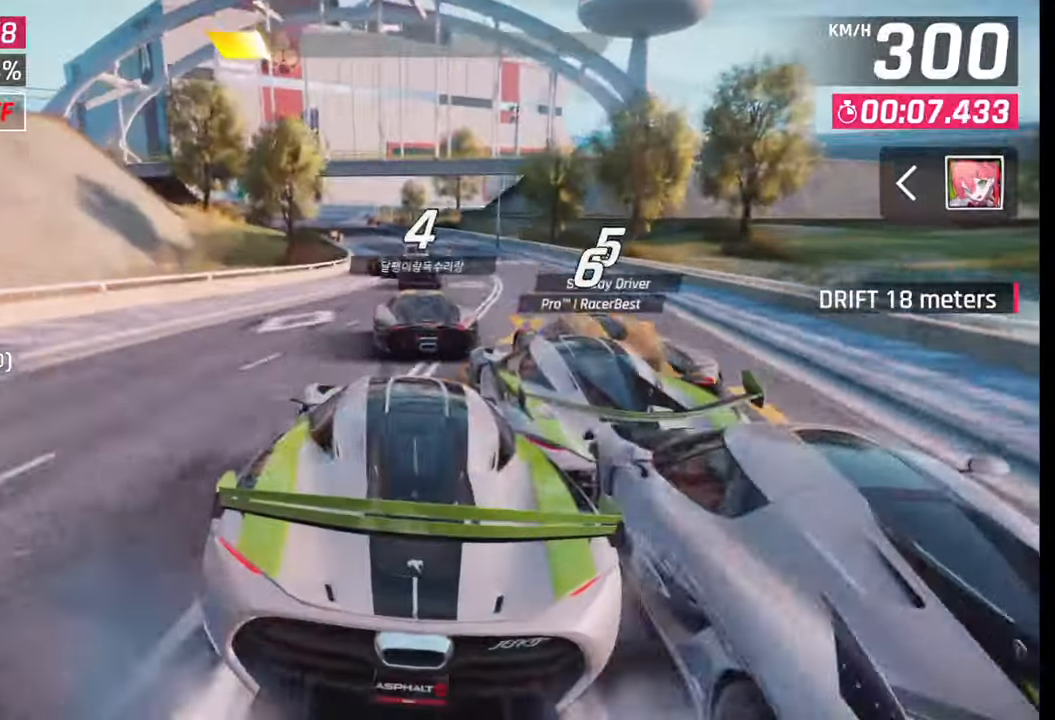
{"buttons": [], "left_stick": "center", "right_stick": "center", "events": [[83, "SQUARE", "down"], [133, "SQUARE", "up"], [200, "left_stick", "left"], [483, "left_stick", "center"]]}
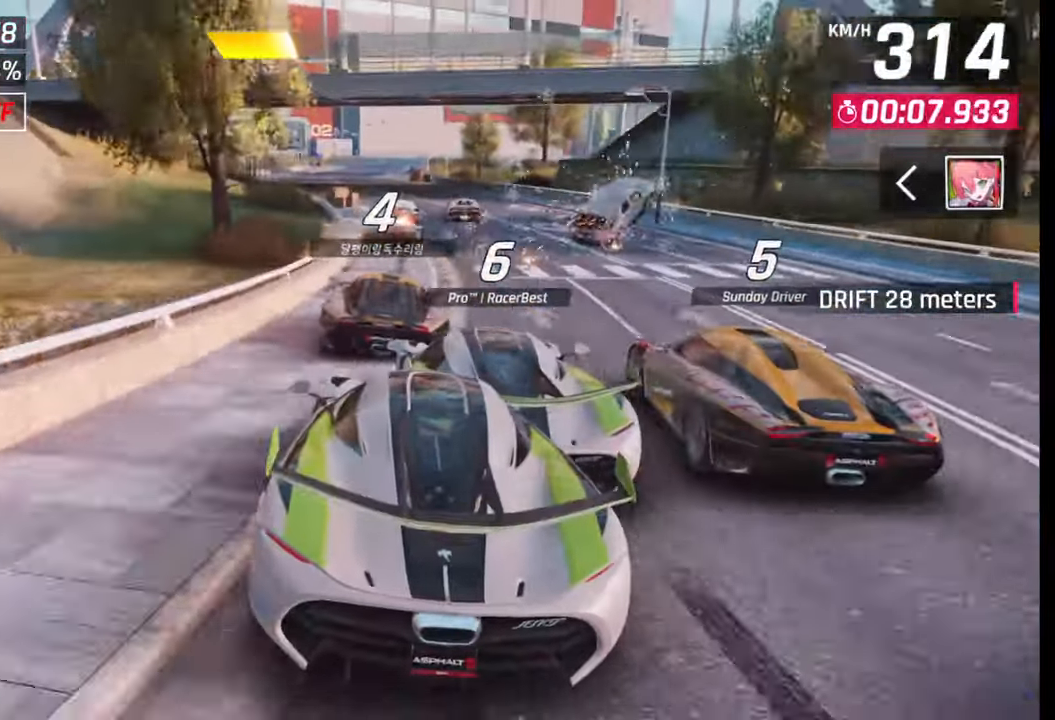
{"buttons": [], "left_stick": "left", "right_stick": "center", "events": [[433, "left_stick", "left"]]}
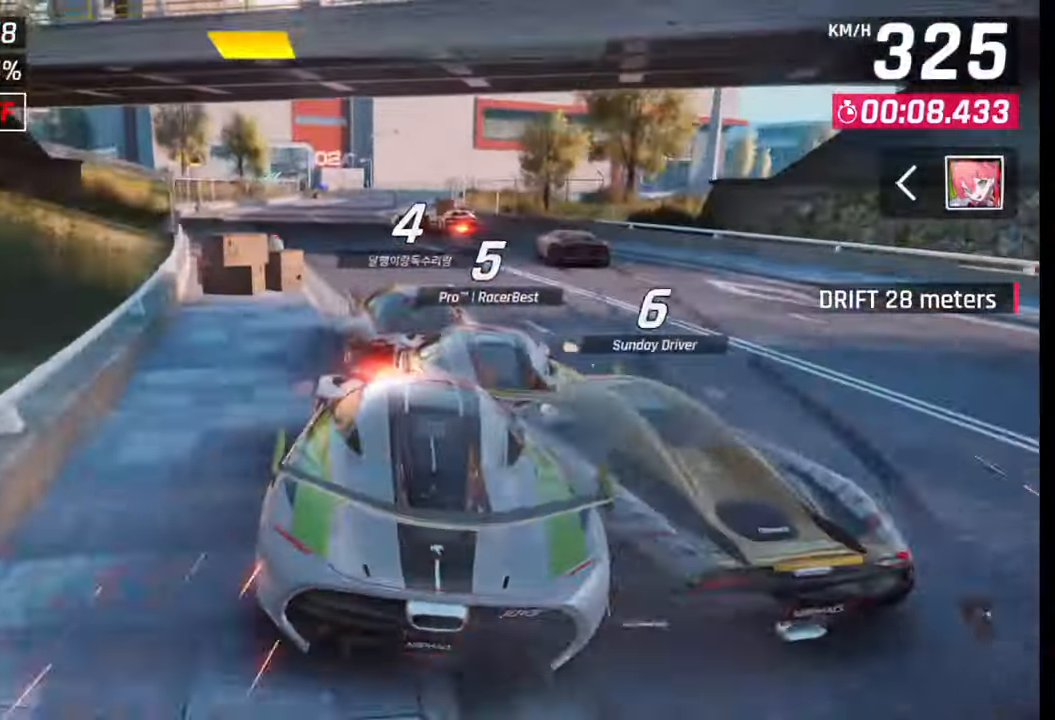
{"buttons": [], "left_stick": "center", "right_stick": "center", "events": [[417, "left_stick", "center"]]}
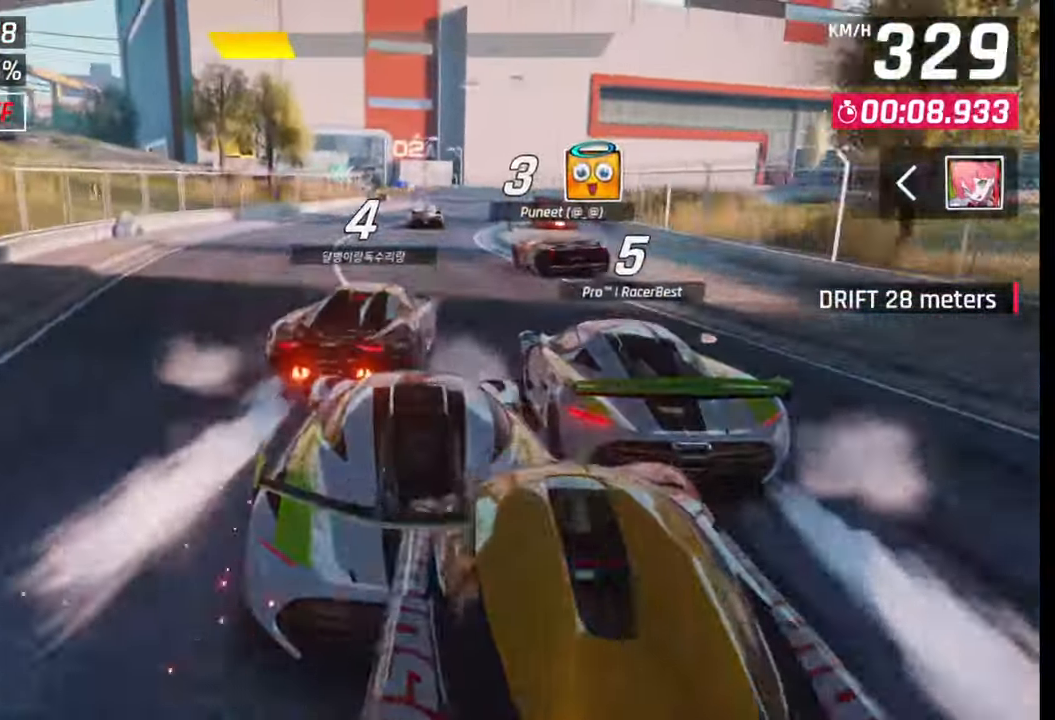
{"buttons": [], "left_stick": "center", "right_stick": "center", "events": [[133, "left_stick", "right"], [150, "SQUARE", "down"], [200, "SQUARE", "up"], [267, "SQUARE", "down"], [333, "SQUARE", "up"], [383, "left_stick", "center"]]}
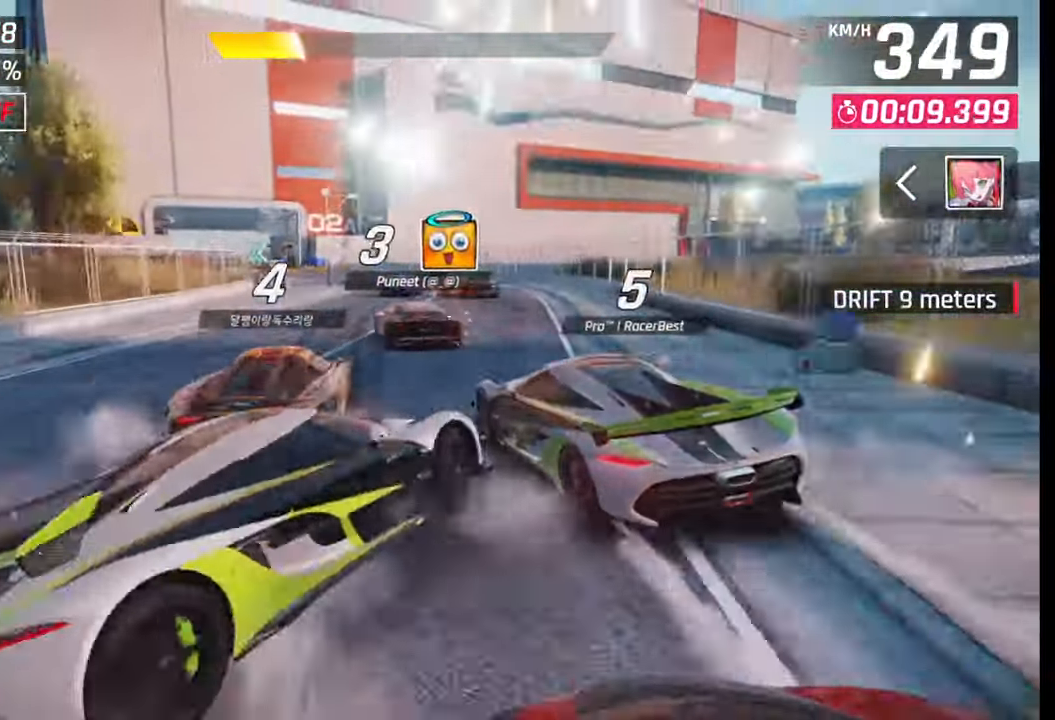
{"buttons": [], "left_stick": "center", "right_stick": "center", "events": []}
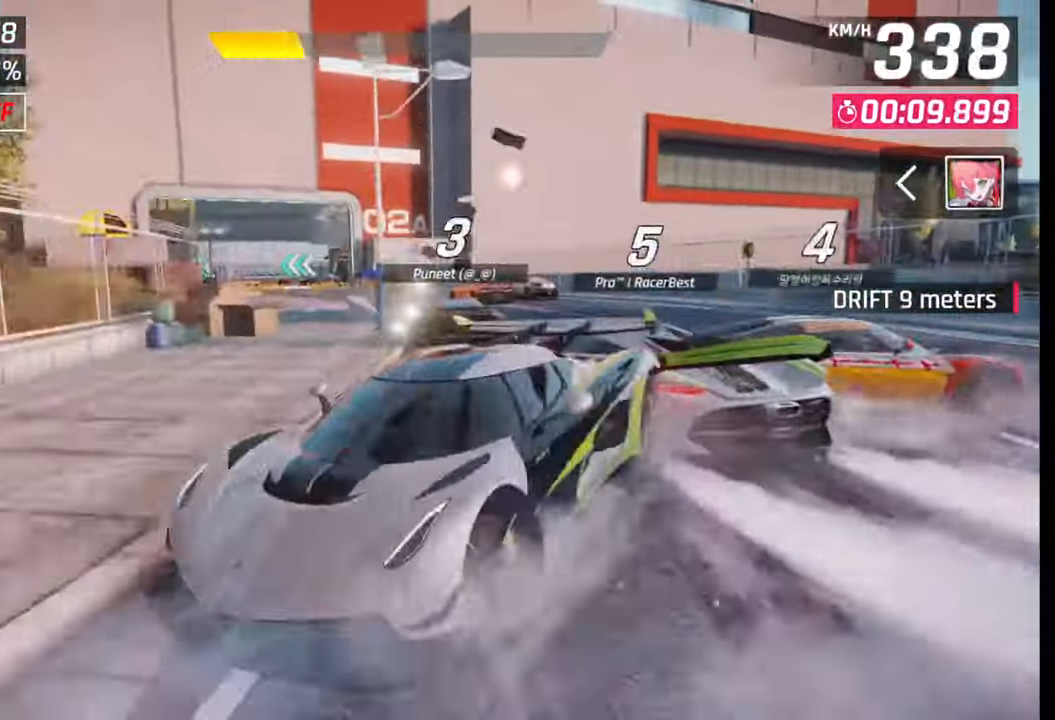
{"buttons": [], "left_stick": "left", "right_stick": "center", "events": [[50, "SQUARE", "down"], [100, "SQUARE", "up"], [100, "left_stick", "left"]]}
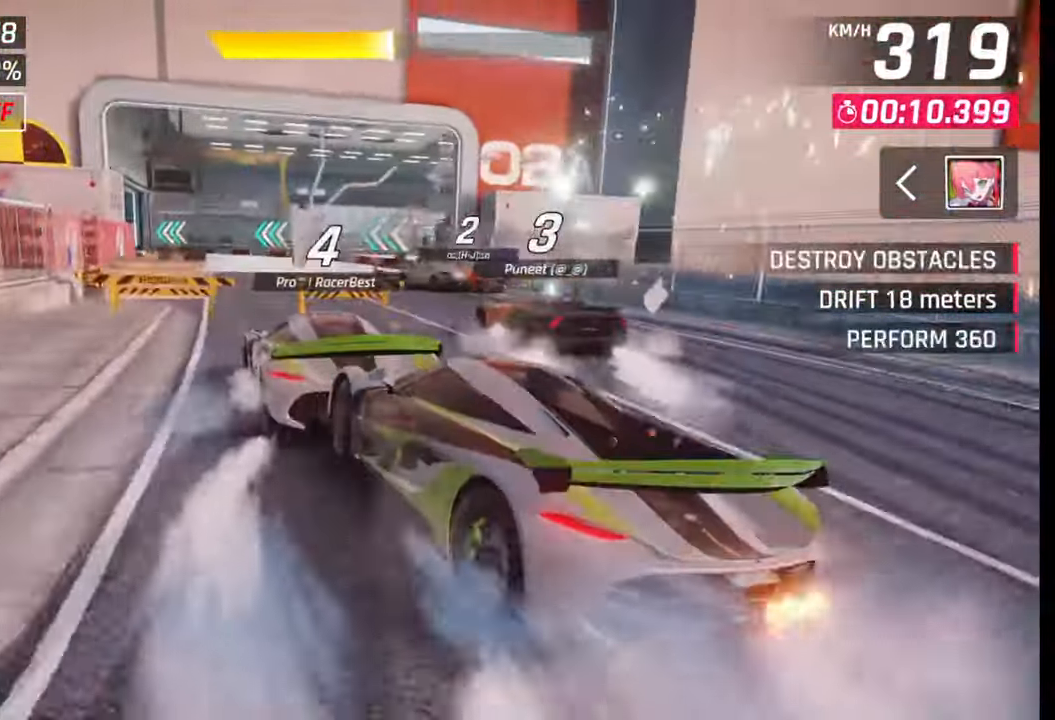
{"buttons": [], "left_stick": "left", "right_stick": "center", "events": []}
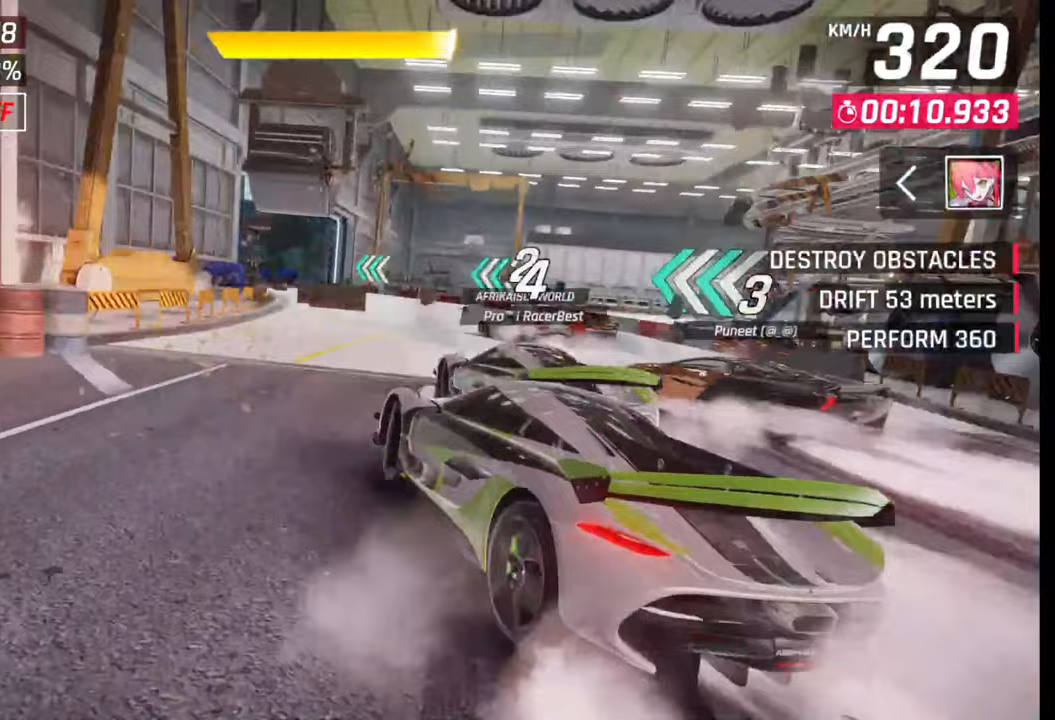
{"buttons": [], "left_stick": "left", "right_stick": "center", "events": []}
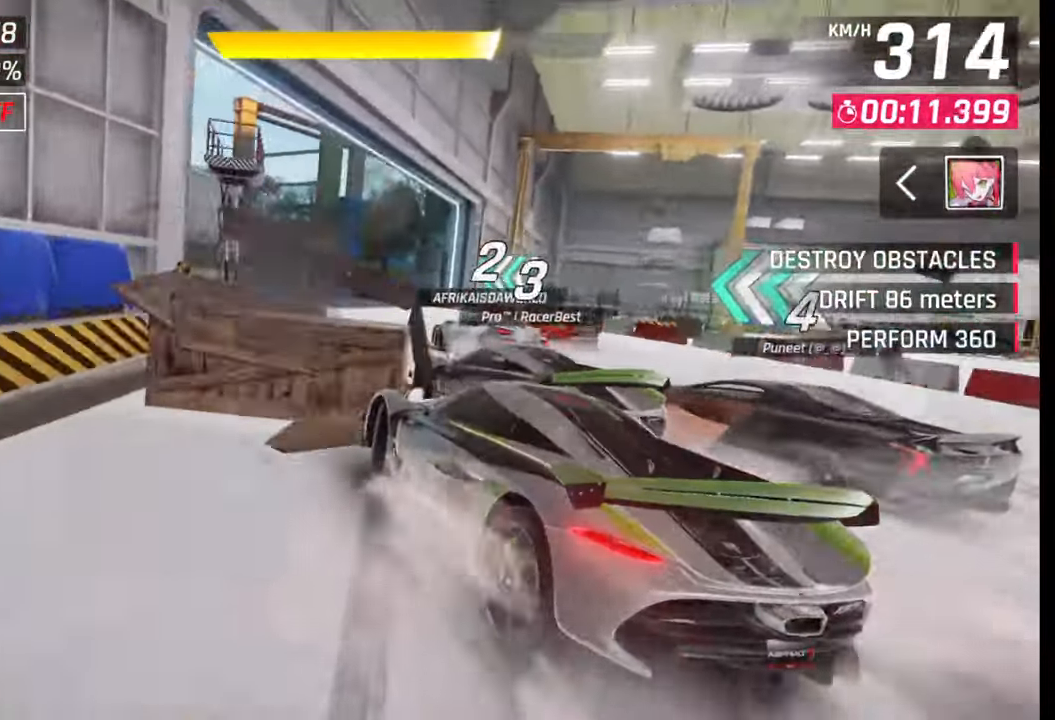
{"buttons": [], "left_stick": "left", "right_stick": "center", "events": []}
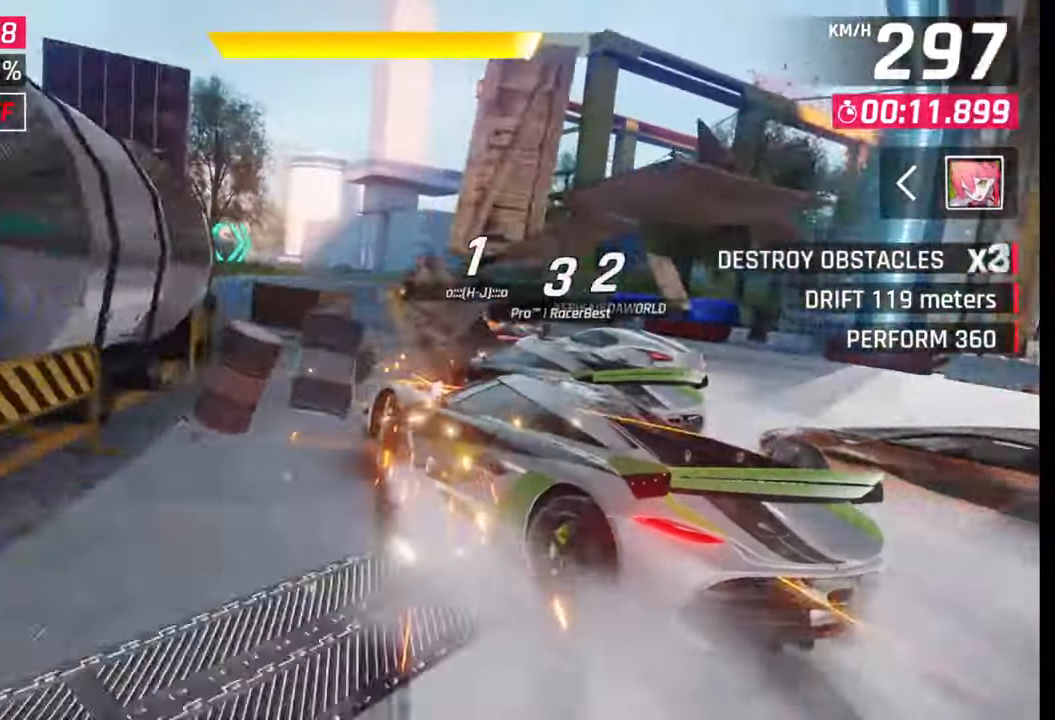
{"buttons": [], "left_stick": "center", "right_stick": "center", "events": [[350, "left_stick", "center"]]}
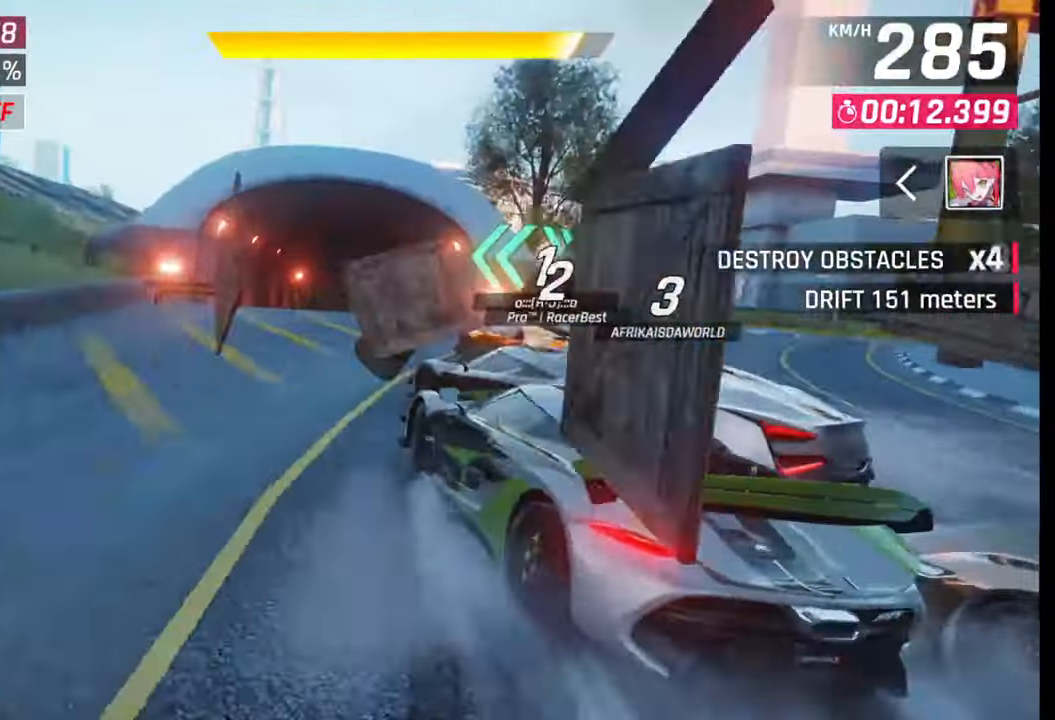
{"buttons": [], "left_stick": "left", "right_stick": "center", "events": [[100, "SQUARE", "down"], [150, "SQUARE", "up"], [333, "CROSS", "down"], [333, "R1", "down"], [417, "left_stick", "left"], [450, "CROSS", "up"], [450, "R1", "up"]]}
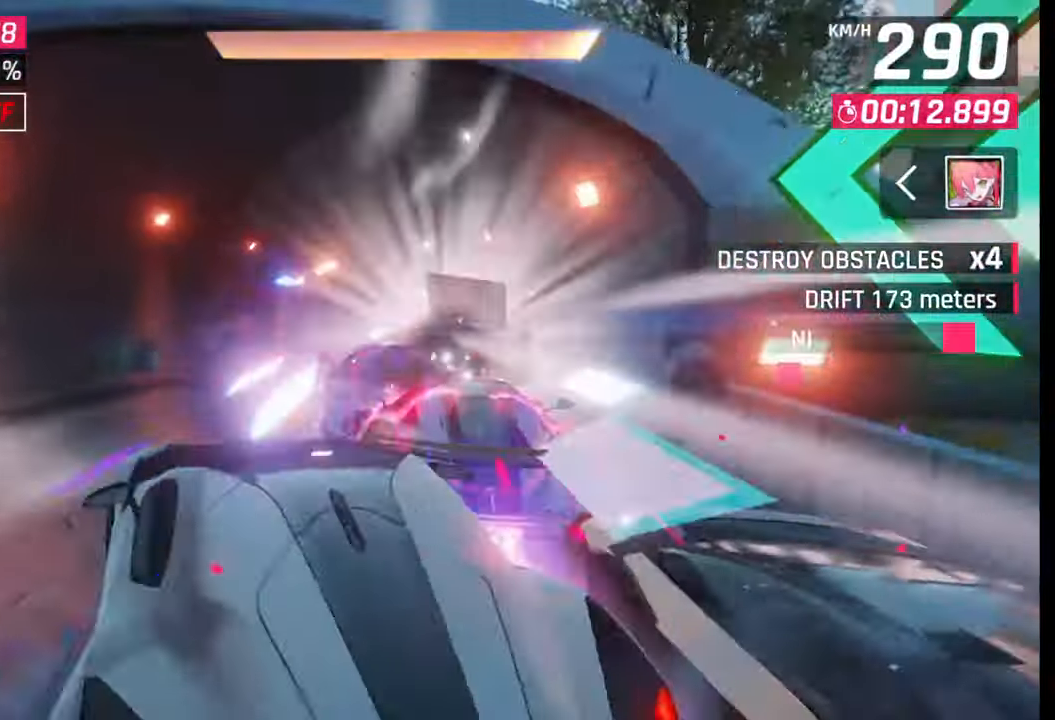
{"buttons": [], "left_stick": "left", "right_stick": "center", "events": [[83, "CROSS", "down"], [83, "R1", "down"], [167, "CROSS", "up"], [167, "R1", "up"], [250, "CROSS", "down"], [250, "R1", "down"], [300, "CROSS", "up"], [317, "R1", "up"], [400, "CROSS", "down"], [417, "R1", "down"], [500, "CROSS", "up"], [500, "R1", "up"]]}
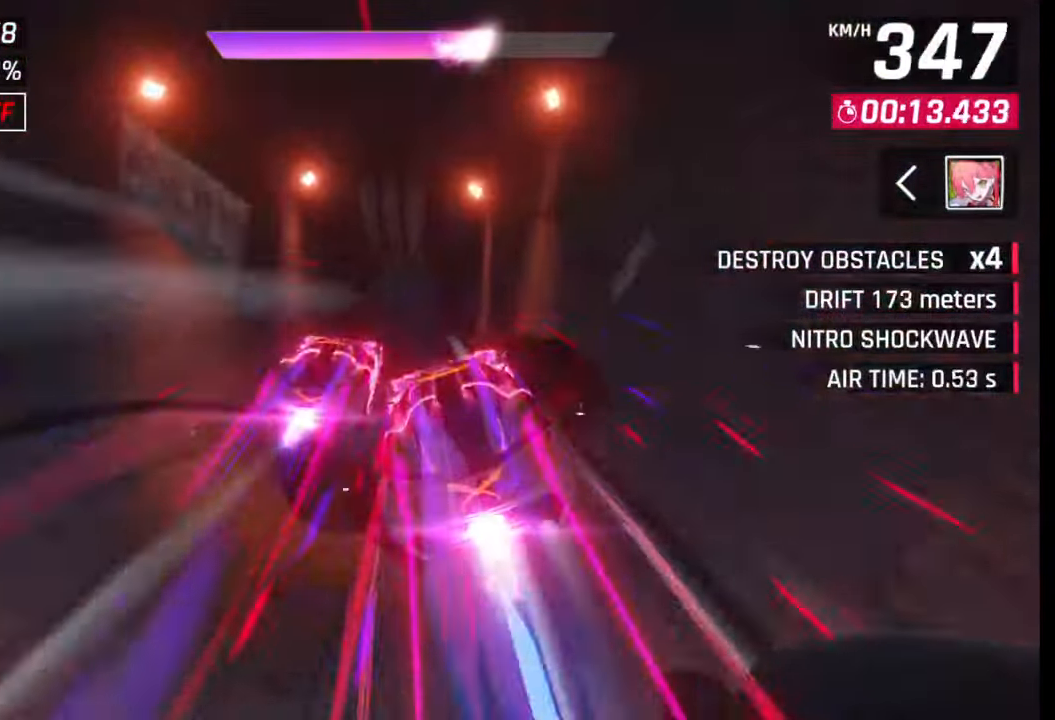
{"buttons": [], "left_stick": "right", "right_stick": "center", "events": [[67, "CROSS", "down"], [67, "R1", "down"], [150, "CROSS", "up"], [150, "R1", "up"], [183, "left_stick", "center"], [217, "CROSS", "down"], [217, "R1", "down"], [317, "CROSS", "up"], [317, "R1", "up"], [383, "CROSS", "down"], [383, "R1", "down"], [400, "left_stick", "right"], [467, "CROSS", "up"], [467, "R1", "up"]]}
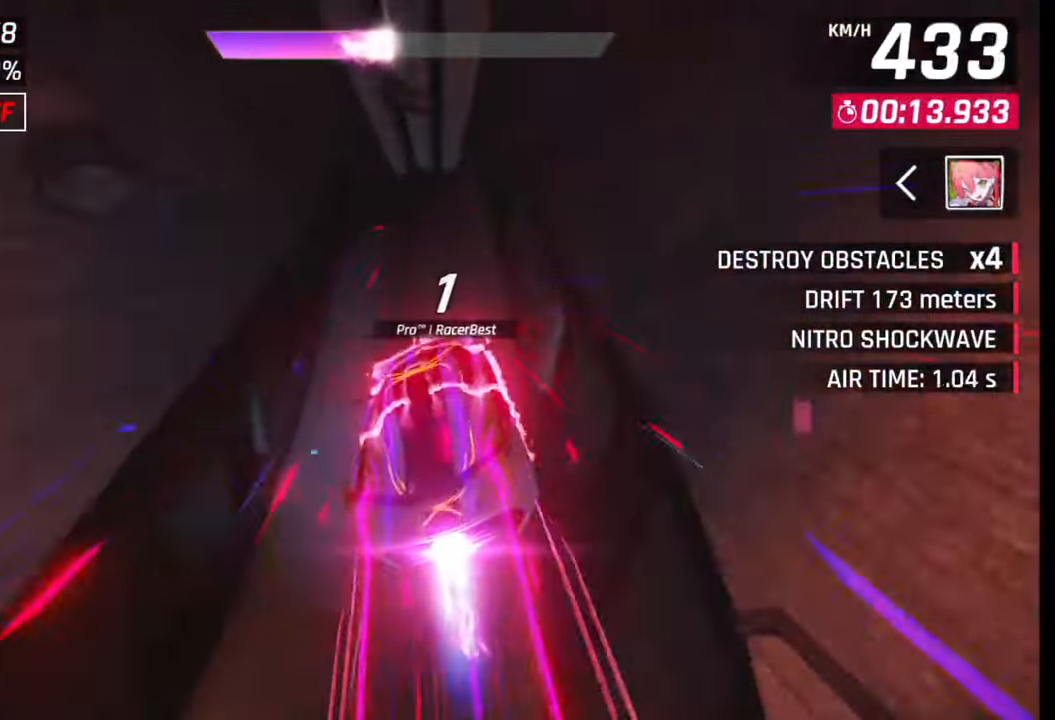
{"buttons": [], "left_stick": "center", "right_stick": "center", "events": [[33, "CROSS", "down"], [33, "R1", "down"], [133, "CROSS", "up"], [133, "R1", "up"], [167, "left_stick", "center"], [200, "CROSS", "down"], [200, "R1", "down"], [250, "left_stick", "left"], [267, "R1", "up"], [283, "CROSS", "up"], [367, "CROSS", "down"], [367, "R1", "down"], [433, "R1", "up"], [467, "CROSS", "up"], [467, "left_stick", "center"]]}
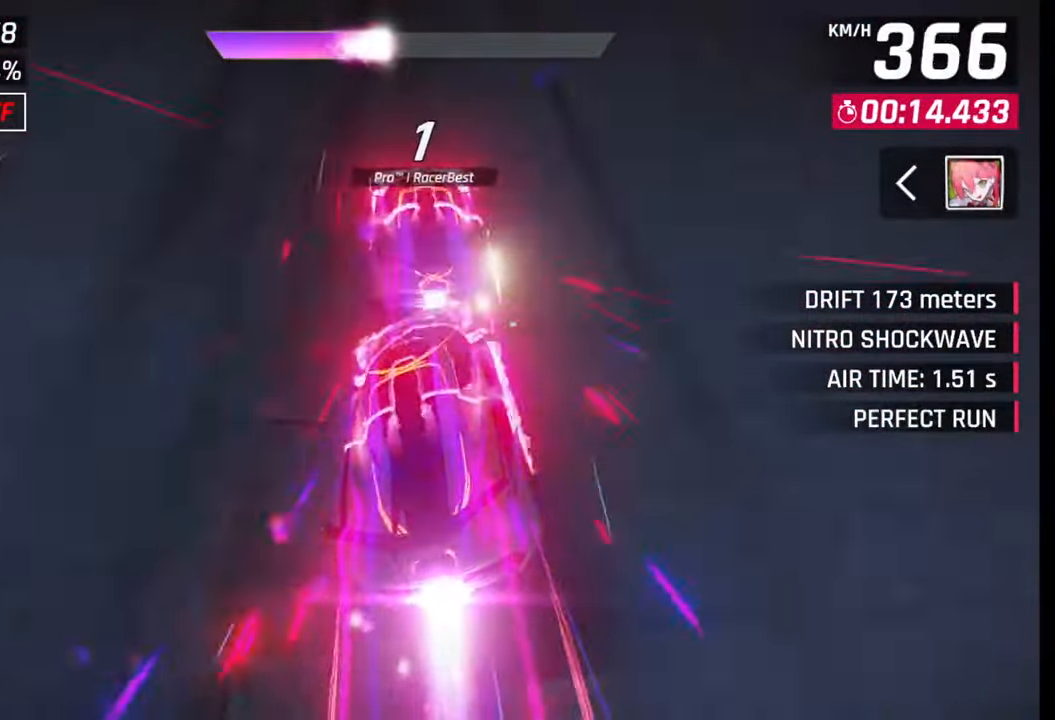
{"buttons": ["CROSS", "R1"], "left_stick": "center", "right_stick": "center", "events": [[17, "CROSS", "down"], [17, "R1", "down"], [100, "CROSS", "up"], [100, "R1", "up"], [183, "CROSS", "down"], [183, "R1", "down"], [267, "CROSS", "up"], [267, "R1", "up"], [317, "CROSS", "down"], [350, "R1", "down"], [400, "R1", "up"], [433, "CROSS", "up"], [483, "CROSS", "down"], [483, "R1", "down"]]}
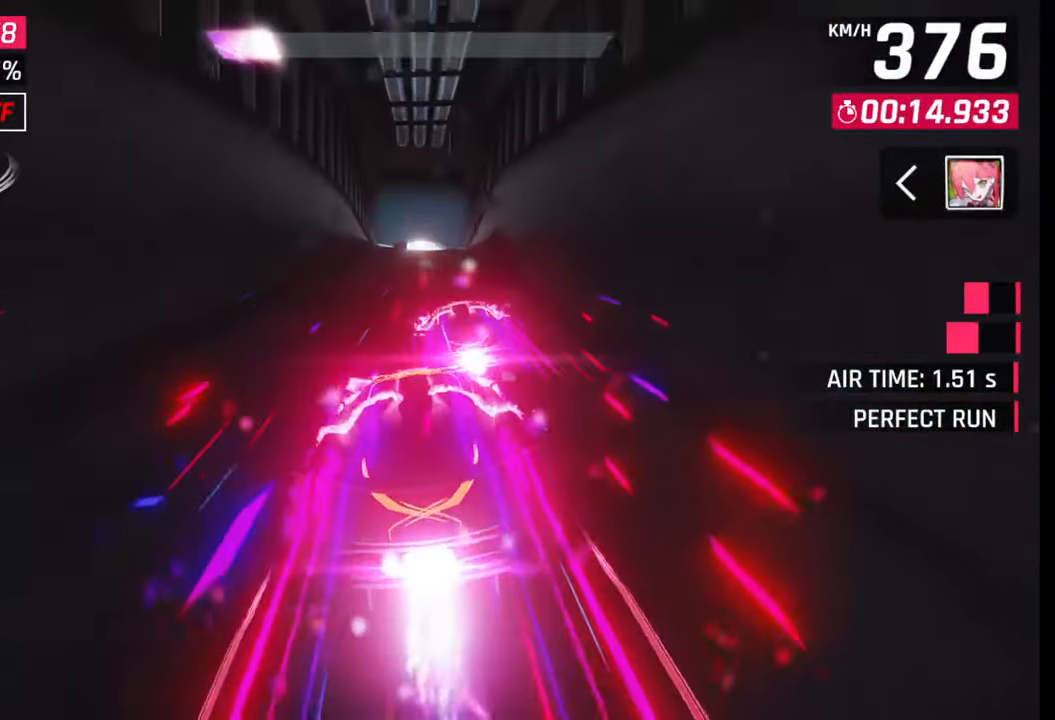
{"buttons": [], "left_stick": "center", "right_stick": "center", "events": [[167, "R1", "up"], [183, "CROSS", "up"]]}